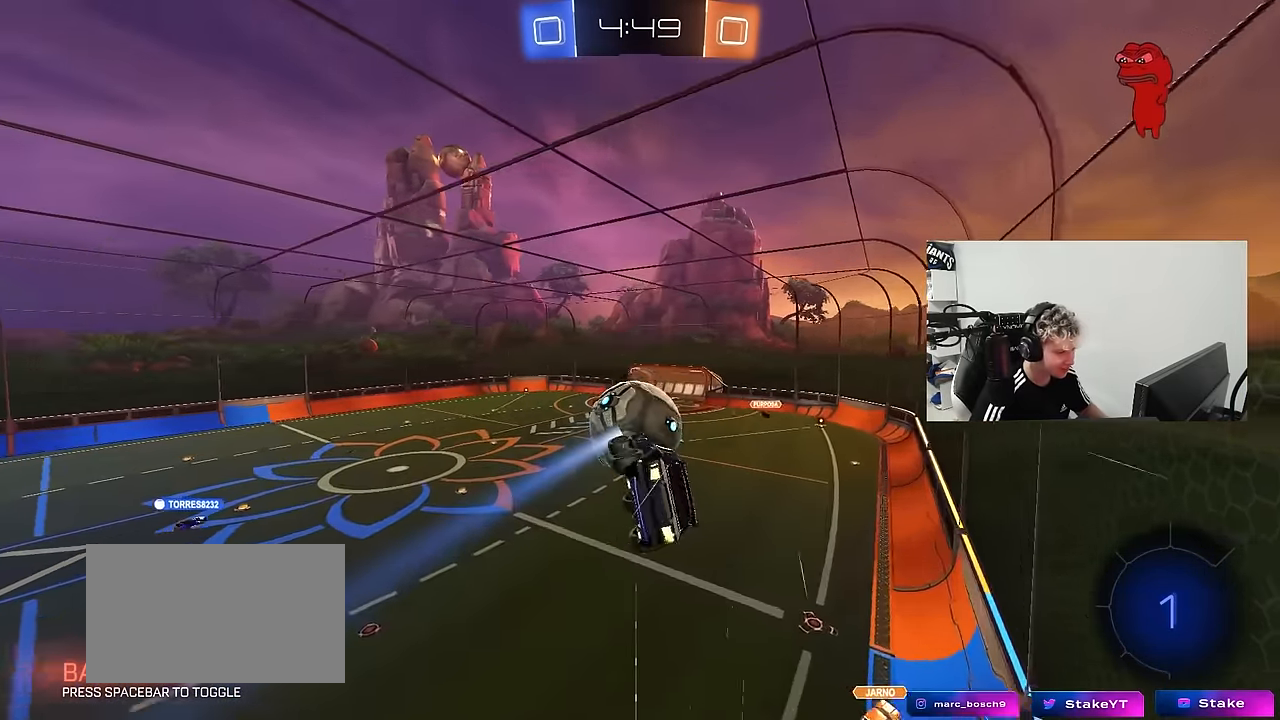
Gameplay with keyboard and mouse; each line is a JSON object with the keys and mouse buttons held at the frame after it. "events" lists presses ("down") and releases ("up") of "1", "2", "3", "4", "5", "a", "alt", "c", "caps_lock", "ctrl", "d", "e", "f", "g", "q", "r", "s", "shift", "space", "t", "tab", "v", "w", "x", "z", "mouse_left", "mouse_wheel" and "mouse_right" between this image and that frame as [ms after this image, input, new state], when the widget could be followed in between. "mouse_left", "mouse_wheel", "mouse_right" = the "left", "wheel", "right" buttons of the "mouse" list. No other keys are recorded. "wheel" means that the mouse wheel is clicked or scrolled. "mouse_move" is the direction in which the mouse moves at that frame (one of eight, or "still"), when it could be read.
{"keys": ["a", "w"], "mouse": [], "mouse_move": "still", "events": [[134, "a", "up"], [184, "mouse_left", "down"], [217, "d", "down"], [367, "d", "up"], [450, "a", "down"], [500, "mouse_left", "up"], [500, "w", "down"]]}
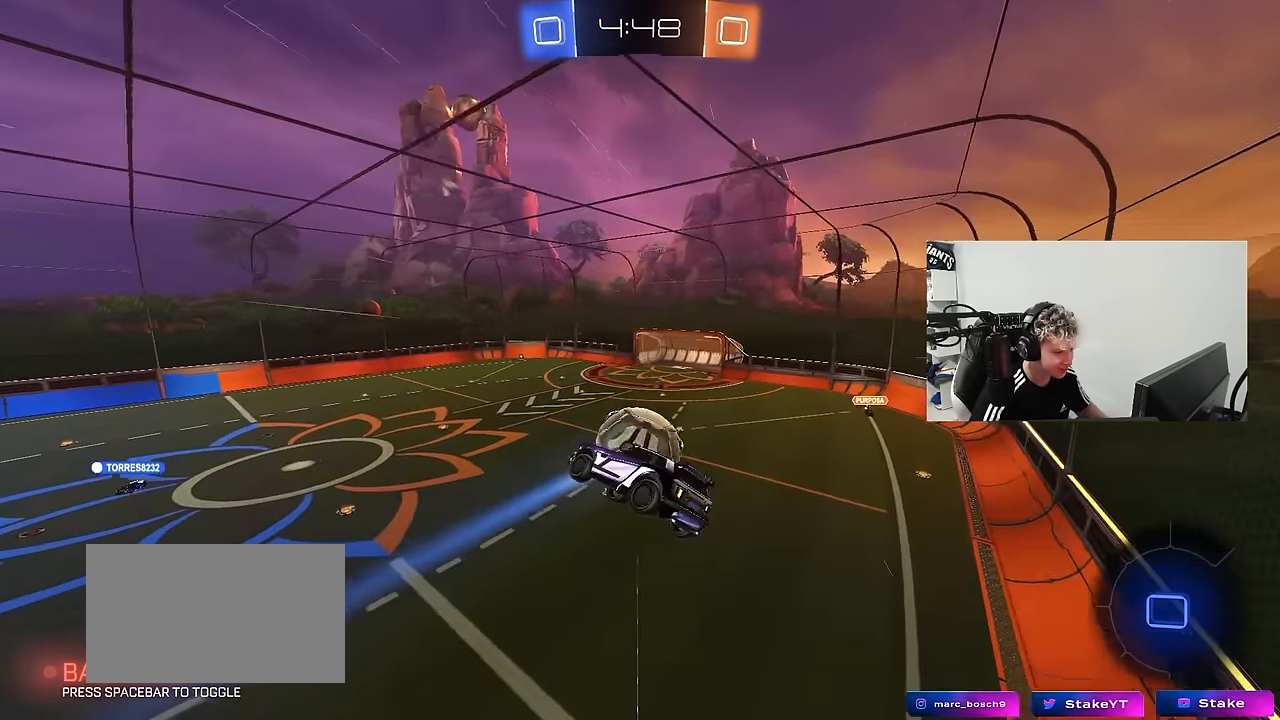
{"keys": [], "mouse": [], "mouse_move": "still", "events": [[100, "a", "up"], [150, "d", "down"], [150, "w", "up"], [284, "s", "down"], [467, "d", "up"], [467, "s", "up"]]}
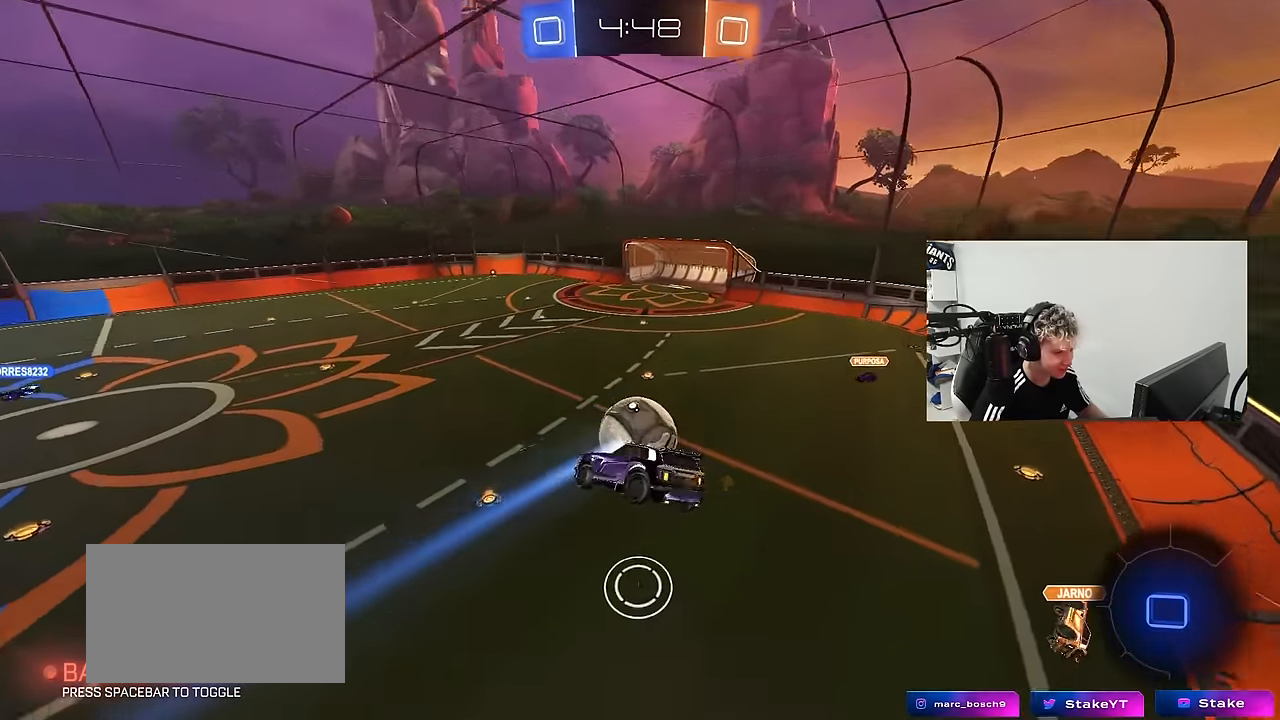
{"keys": ["a"], "mouse": [], "mouse_move": "still", "events": [[17, "a", "down"], [17, "shift", "down"], [67, "a", "up"], [67, "shift", "up"], [250, "d", "down"], [250, "s", "down"], [300, "d", "up"], [300, "s", "up"], [484, "a", "down"]]}
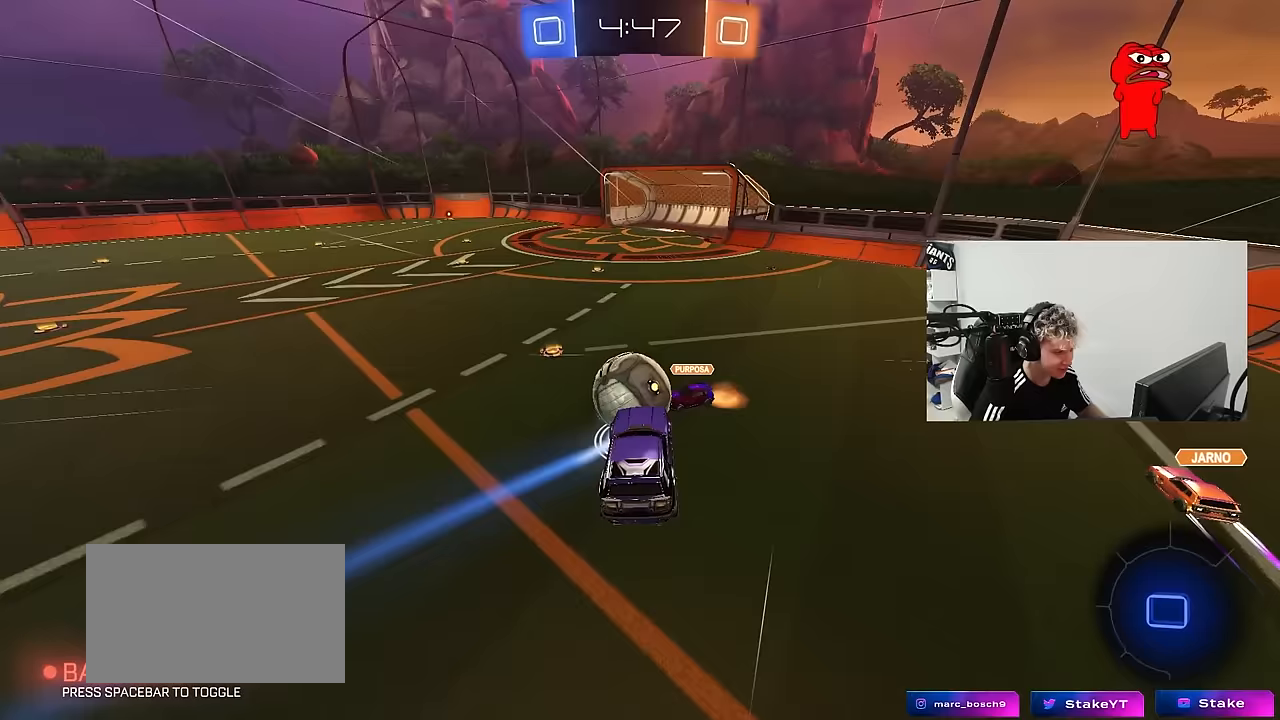
{"keys": ["a", "w"], "mouse": [], "mouse_move": "still", "events": [[33, "w", "down"]]}
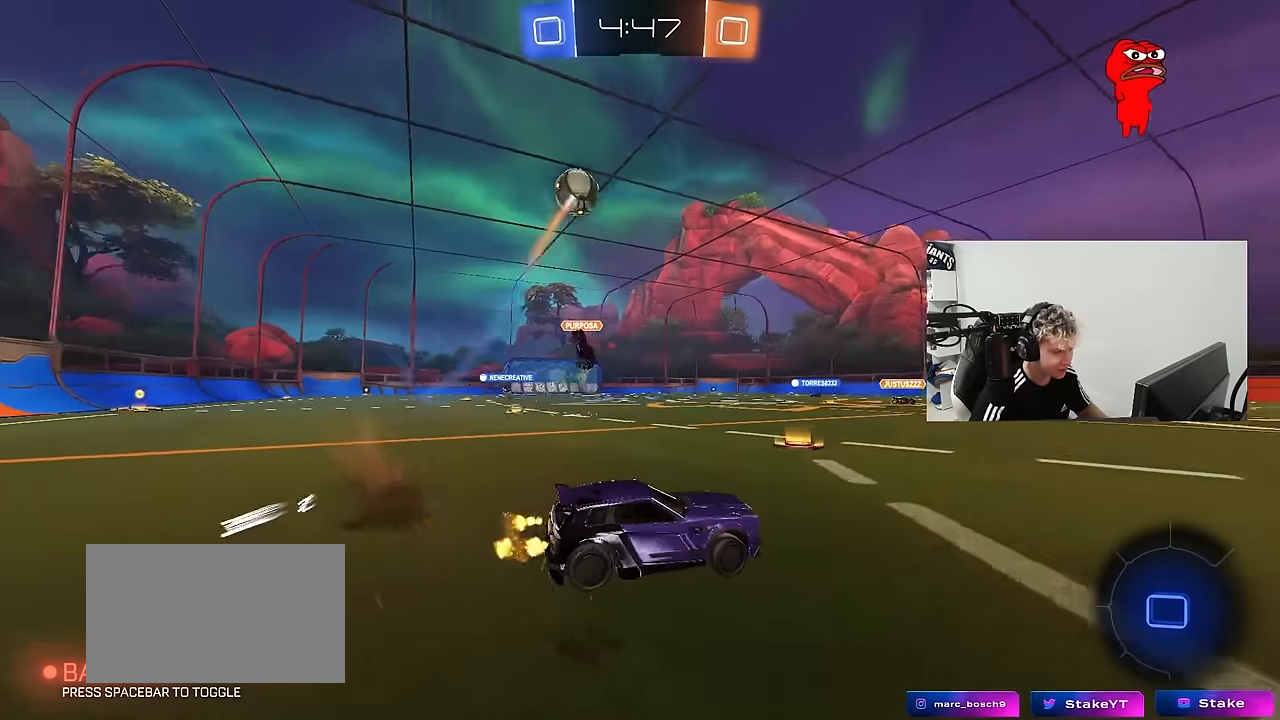
{"keys": ["a", "w"], "mouse": [], "mouse_move": "still", "events": [[183, "shift", "down"], [283, "shift", "up"]]}
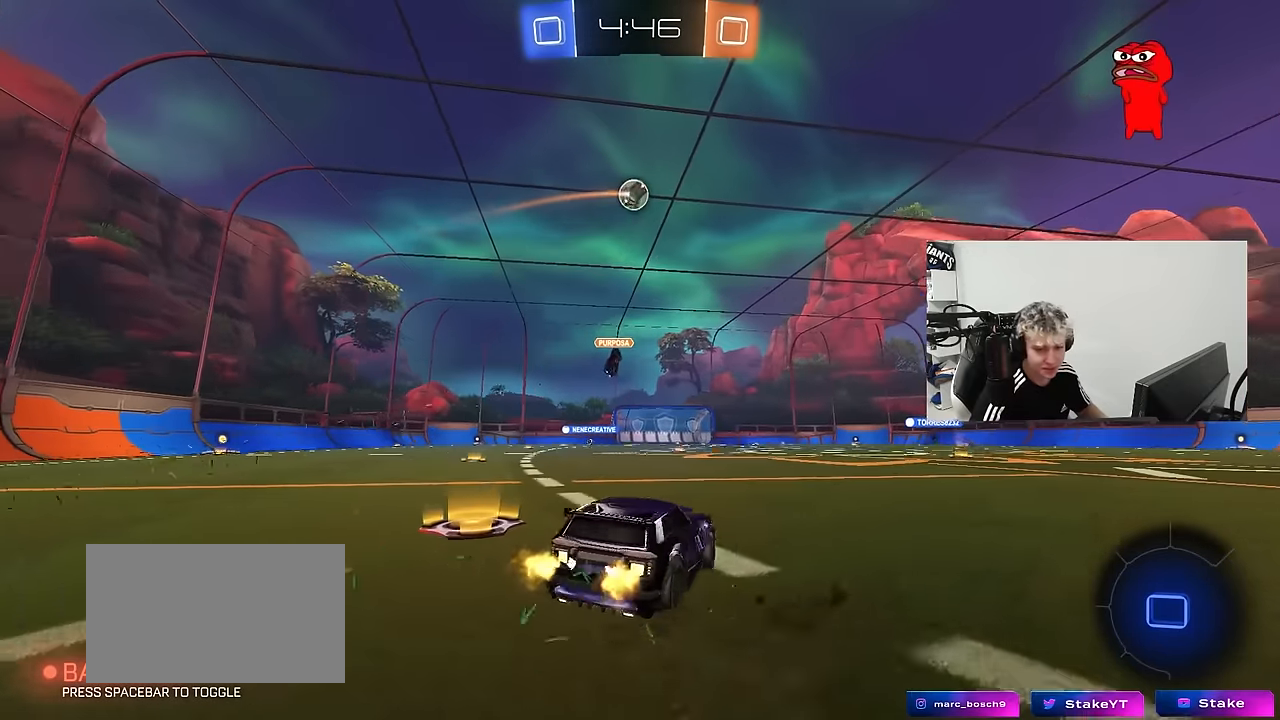
{"keys": ["w"], "mouse": ["left", "right"], "mouse_move": "still", "events": [[483, "a", "up"], [483, "mouse_left", "down"], [483, "mouse_right", "down"]]}
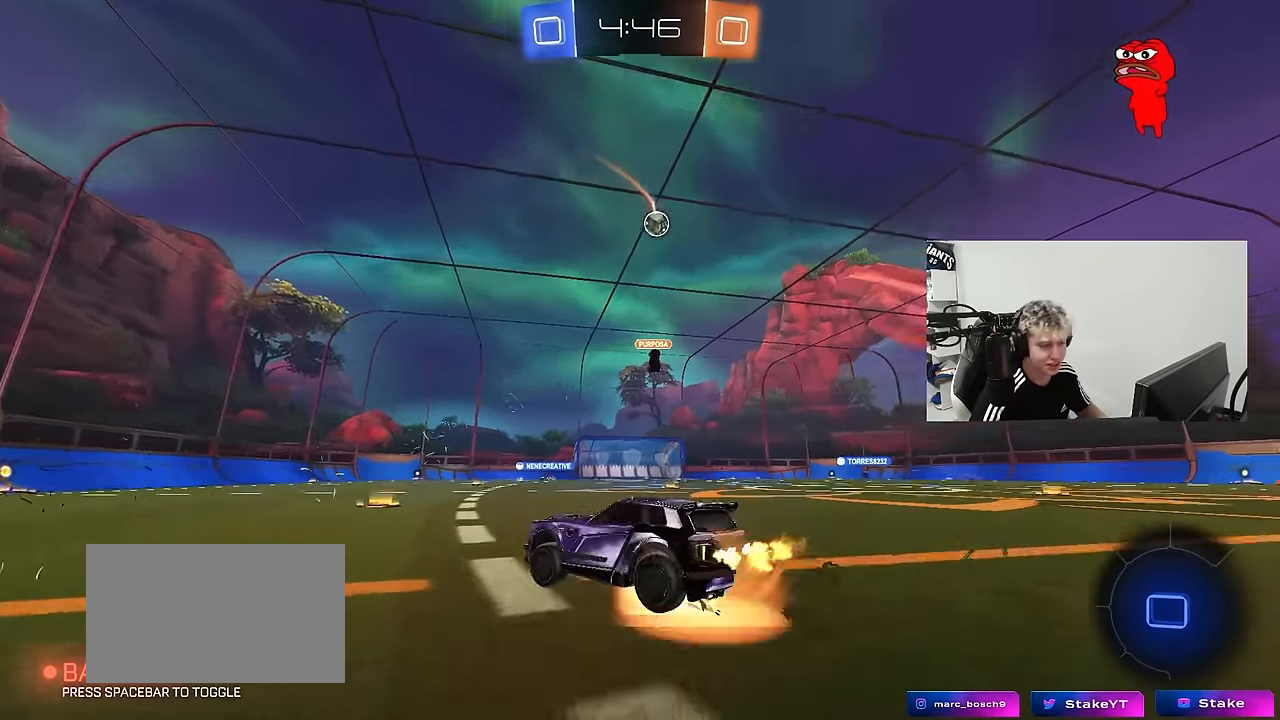
{"keys": ["a", "shift", "space"], "mouse": [], "mouse_move": "still", "events": [[33, "a", "down"], [33, "shift", "down"], [33, "space", "down"], [83, "mouse_right", "up"], [133, "mouse_right", "down"], [167, "s", "down"], [167, "space", "up"], [167, "w", "up"], [217, "mouse_left", "up"], [267, "mouse_right", "up"], [417, "s", "up"], [500, "space", "down"]]}
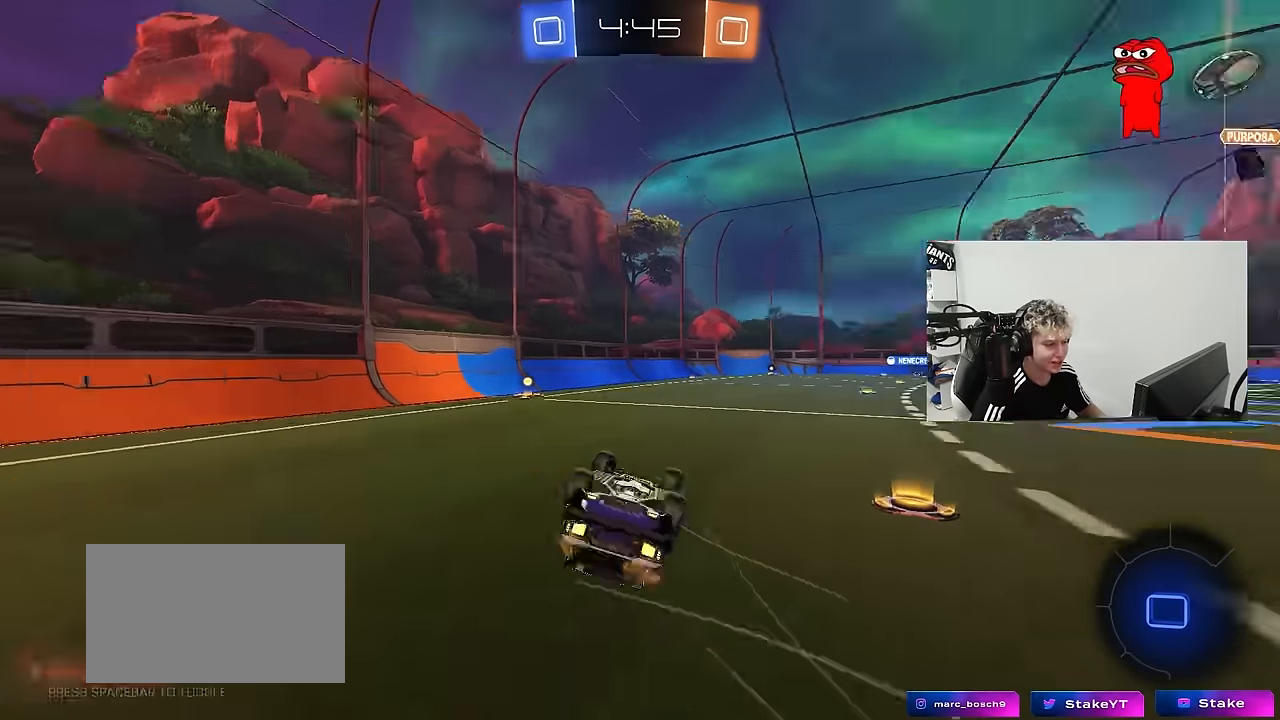
{"keys": [], "mouse": [], "mouse_move": "still", "events": [[50, "s", "down"], [150, "space", "up"], [283, "a", "up"], [283, "s", "up"], [283, "shift", "up"]]}
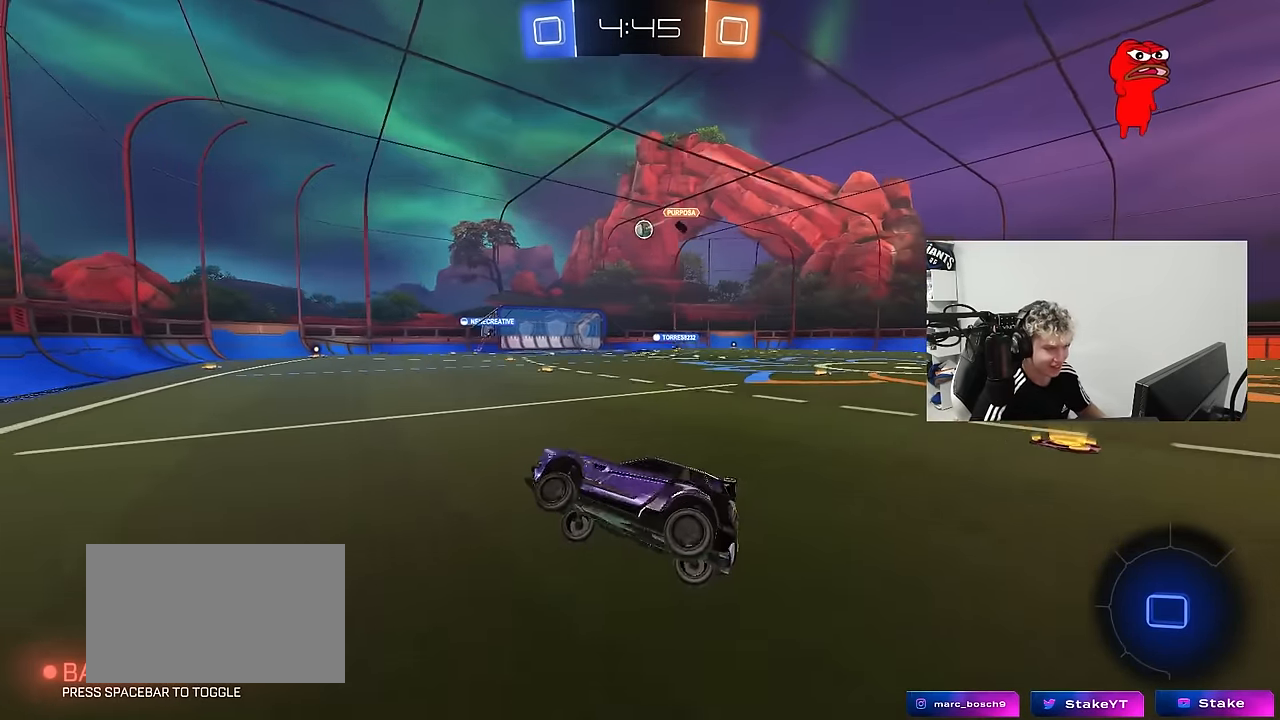
{"keys": ["d", "shift", "w"], "mouse": [], "mouse_move": "still", "events": [[17, "w", "down"], [400, "d", "down"], [433, "shift", "down"]]}
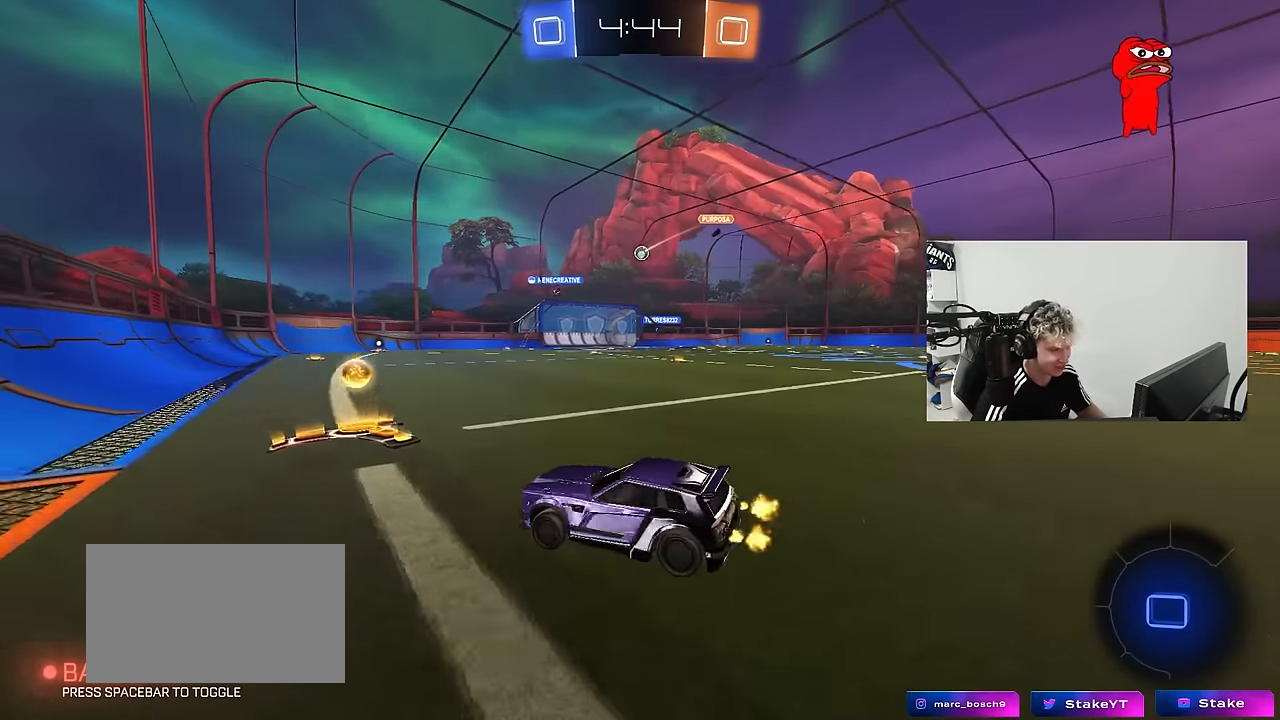
{"keys": ["d", "s", "shift"], "mouse": ["left", "right"], "mouse_move": "still", "events": [[33, "shift", "up"], [167, "d", "up"], [267, "mouse_left", "down"], [267, "mouse_right", "down"], [317, "d", "down"], [317, "shift", "down"], [367, "mouse_right", "up"], [417, "mouse_right", "down"], [500, "s", "down"], [500, "w", "up"]]}
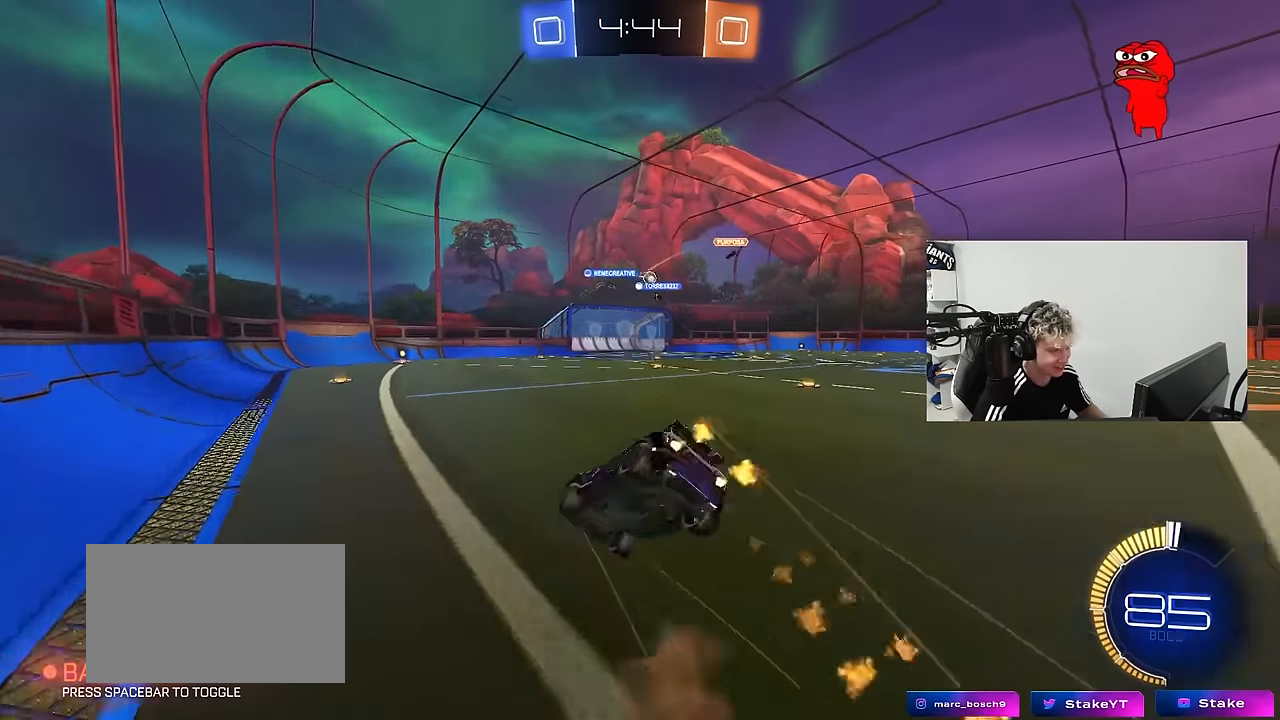
{"keys": ["d", "s", "shift"], "mouse": [], "mouse_move": "still", "events": [[50, "mouse_left", "up"], [100, "mouse_right", "up"], [233, "s", "up"], [383, "s", "down"]]}
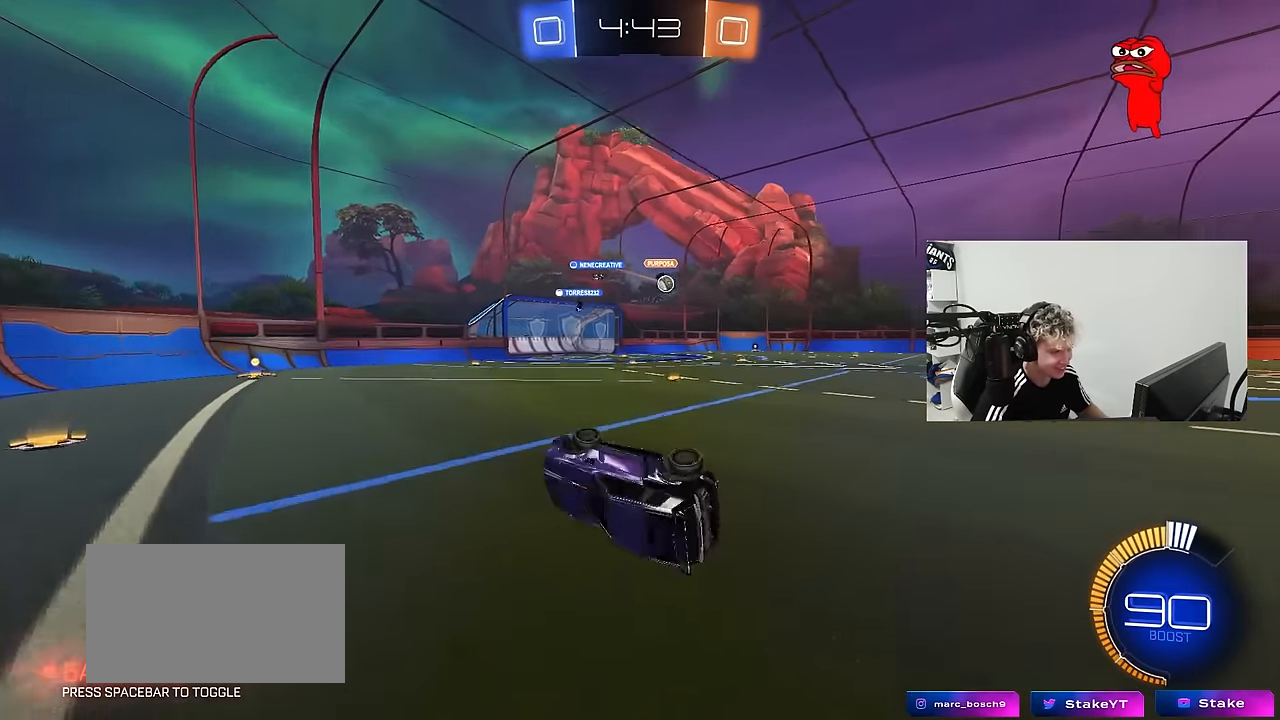
{"keys": ["d", "w"], "mouse": [], "mouse_move": "still", "events": [[17, "mouse_left", "down"], [117, "s", "up"], [117, "shift", "up"], [200, "d", "up"], [200, "mouse_left", "up"], [400, "d", "down"], [433, "w", "down"]]}
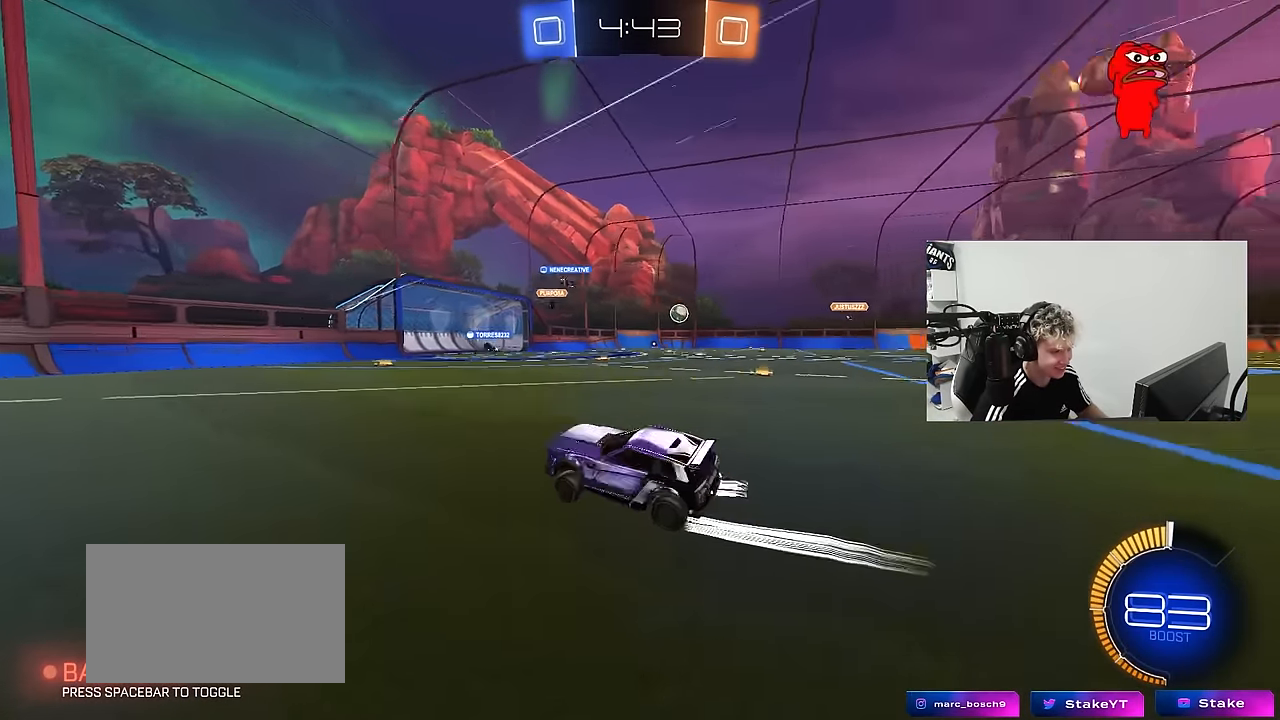
{"keys": ["w"], "mouse": [], "mouse_move": "still", "events": [[83, "d", "up"], [267, "d", "down"], [417, "d", "up"]]}
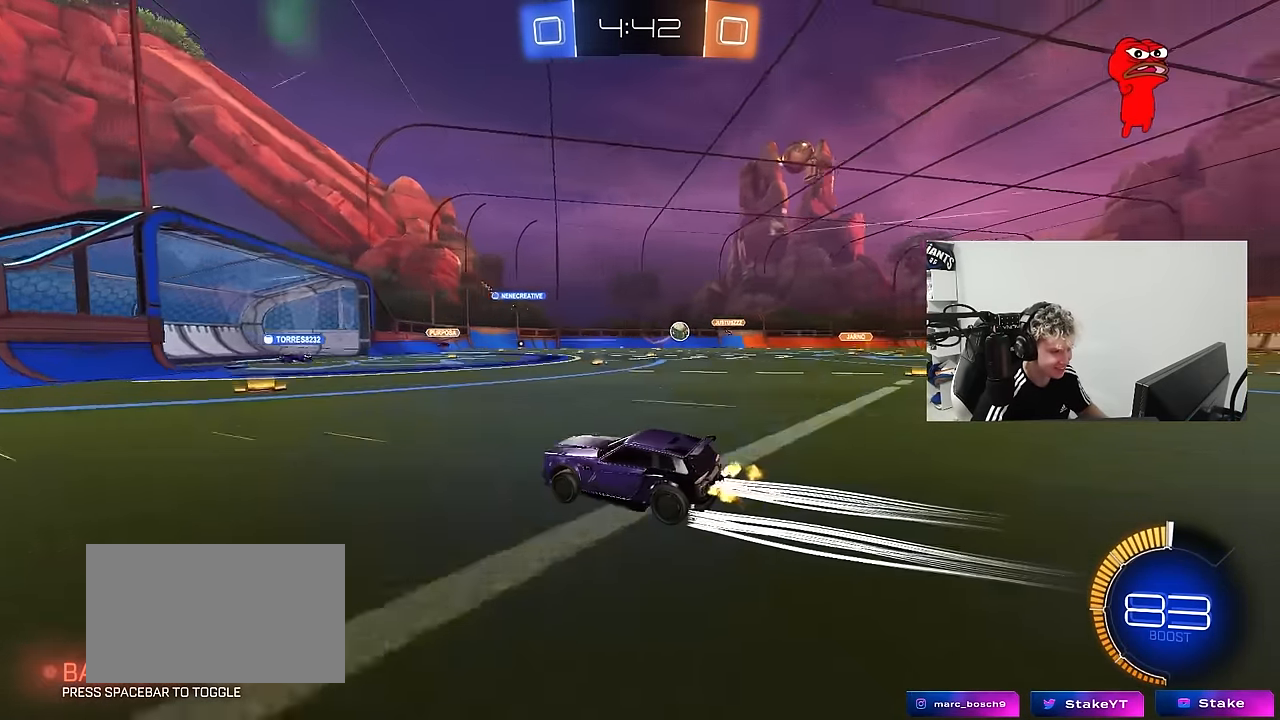
{"keys": [], "mouse": [], "mouse_move": "still", "events": [[50, "d", "down"], [150, "d", "up"], [233, "a", "down"], [383, "w", "up"], [467, "a", "up"]]}
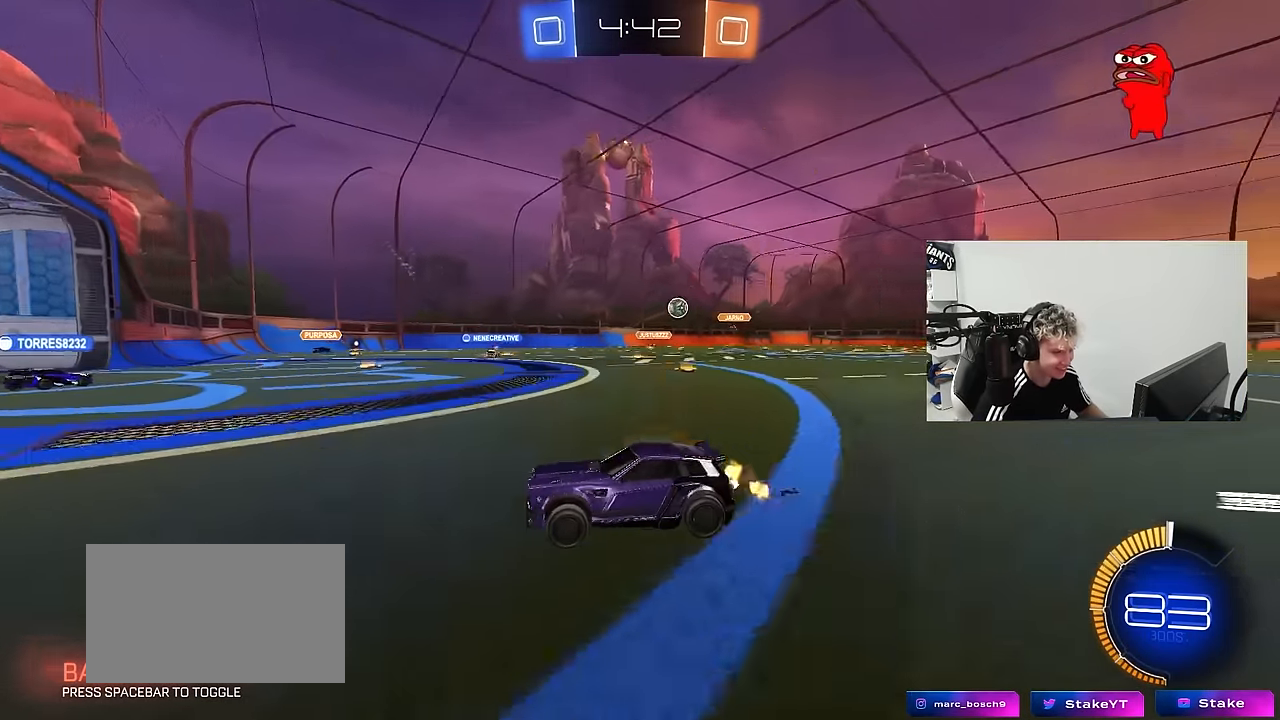
{"keys": ["w"], "mouse": [], "mouse_move": "still", "events": [[117, "w", "down"], [200, "a", "down"], [300, "a", "up"]]}
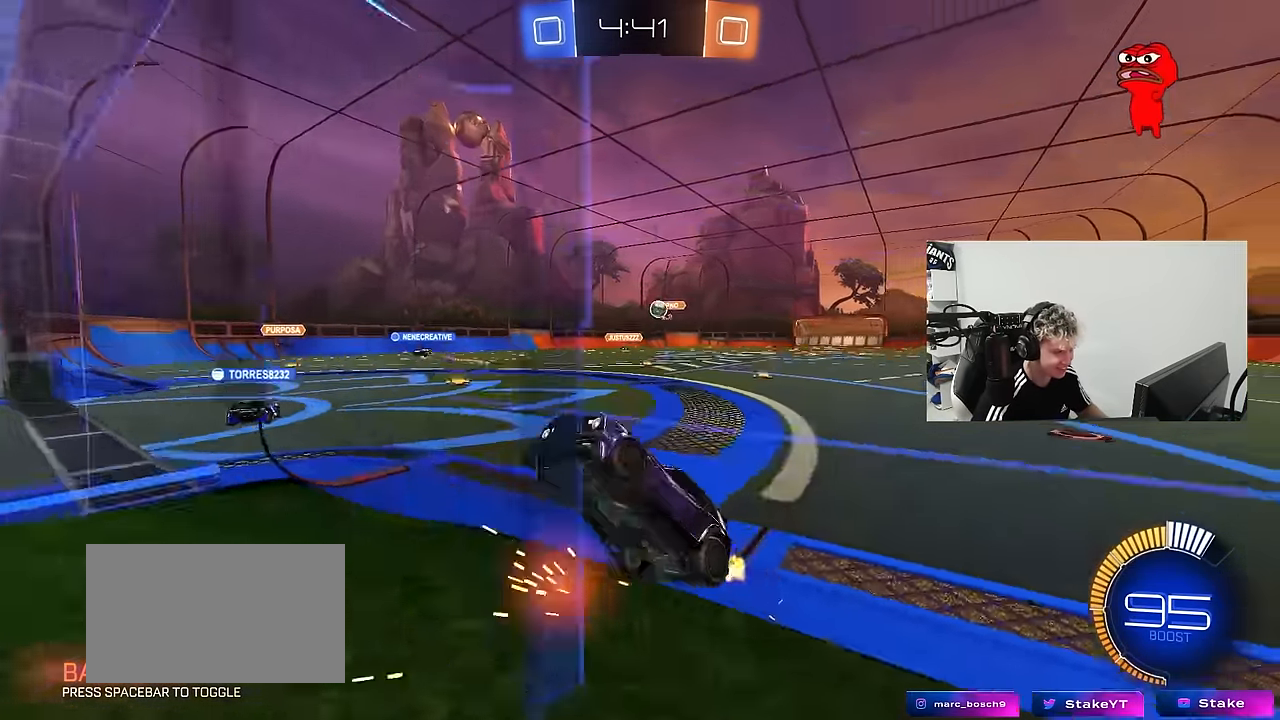
{"keys": ["d", "w"], "mouse": [], "mouse_move": "still", "events": [[167, "d", "down"], [317, "d", "up"], [317, "mouse_left", "down"], [400, "mouse_left", "up"], [500, "d", "down"]]}
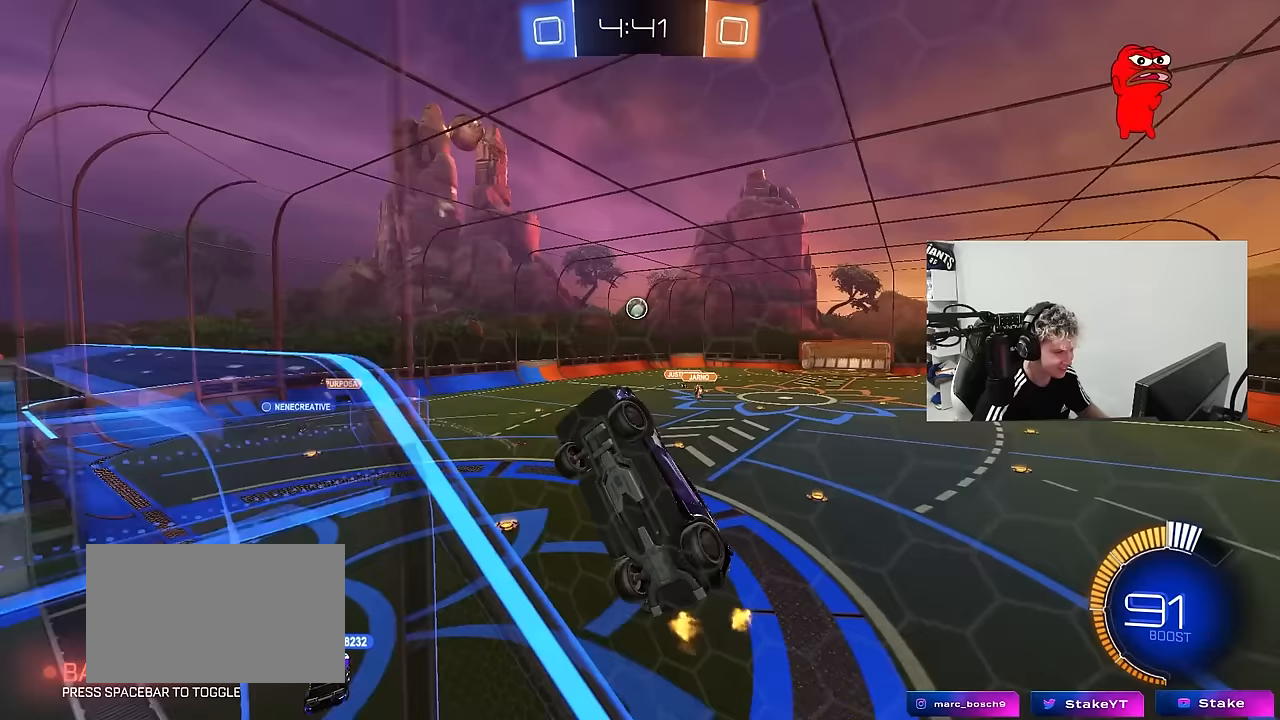
{"keys": ["w"], "mouse": [], "mouse_move": "still", "events": [[100, "d", "up"], [283, "d", "down"], [383, "d", "up"]]}
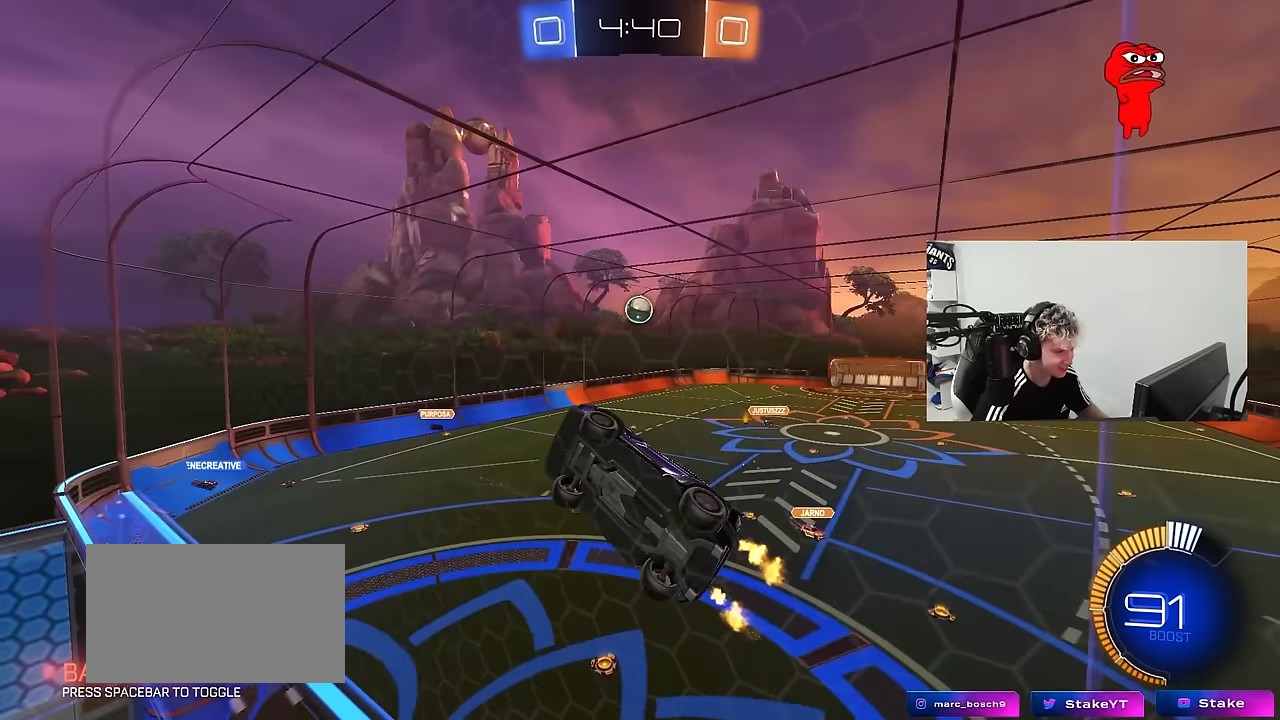
{"keys": [], "mouse": [], "mouse_move": "still", "events": [[150, "d", "down"], [250, "w", "up"], [300, "d", "up"], [300, "s", "down"], [433, "s", "up"]]}
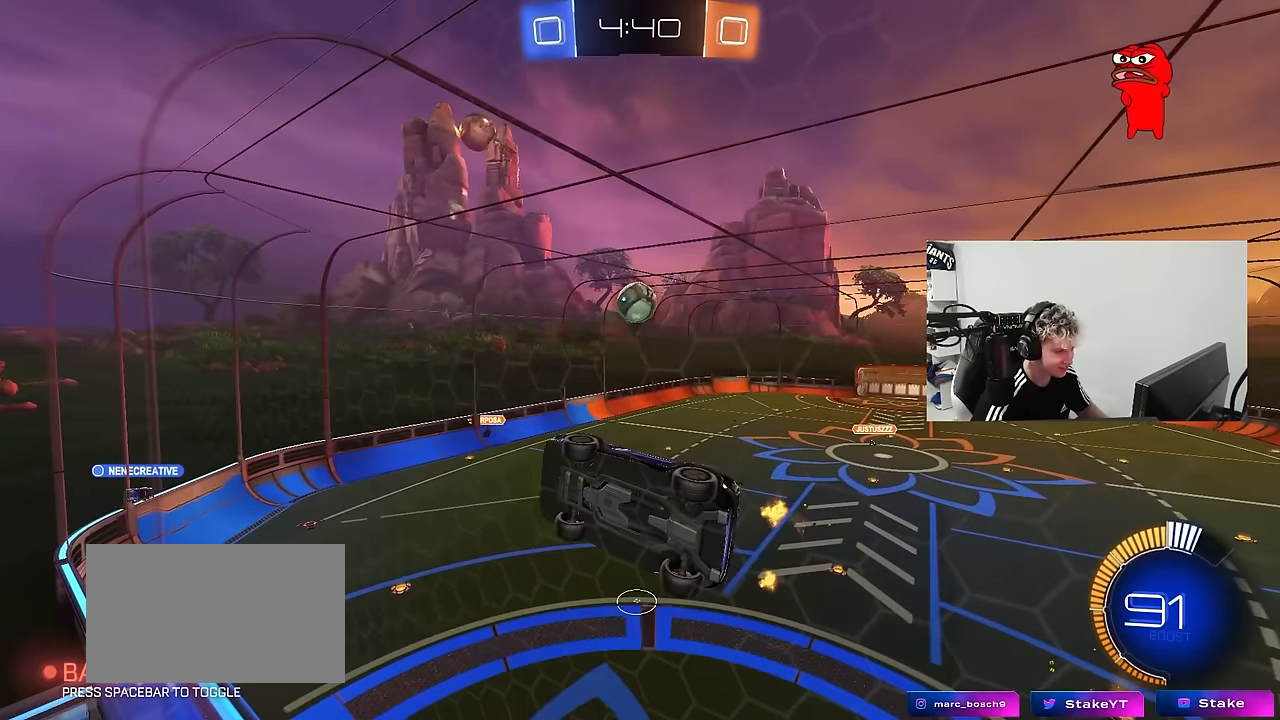
{"keys": ["d", "w"], "mouse": [], "mouse_move": "still", "events": [[33, "mouse_left", "down"], [33, "w", "down"], [83, "a", "down"], [133, "mouse_left", "up"], [217, "a", "up"], [317, "d", "down"], [317, "mouse_left", "down"], [450, "mouse_left", "up"]]}
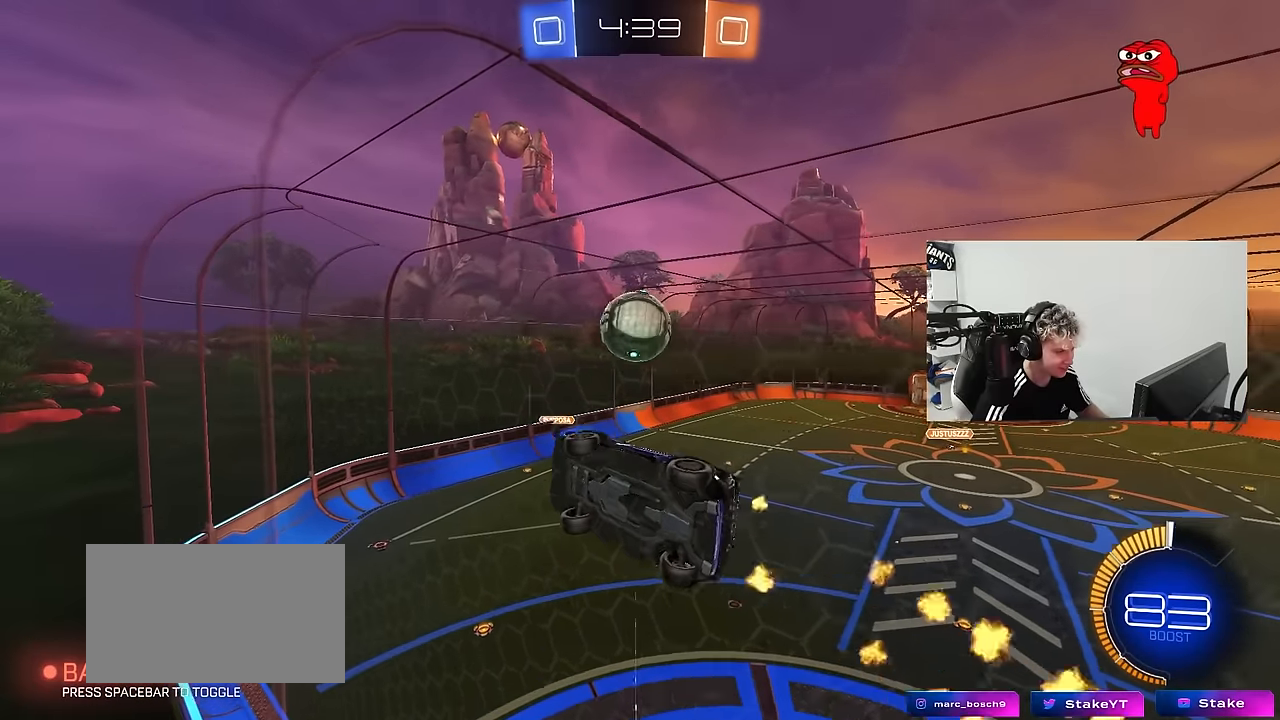
{"keys": ["d", "w"], "mouse": [], "mouse_move": "still", "events": [[50, "d", "up"], [333, "d", "down"]]}
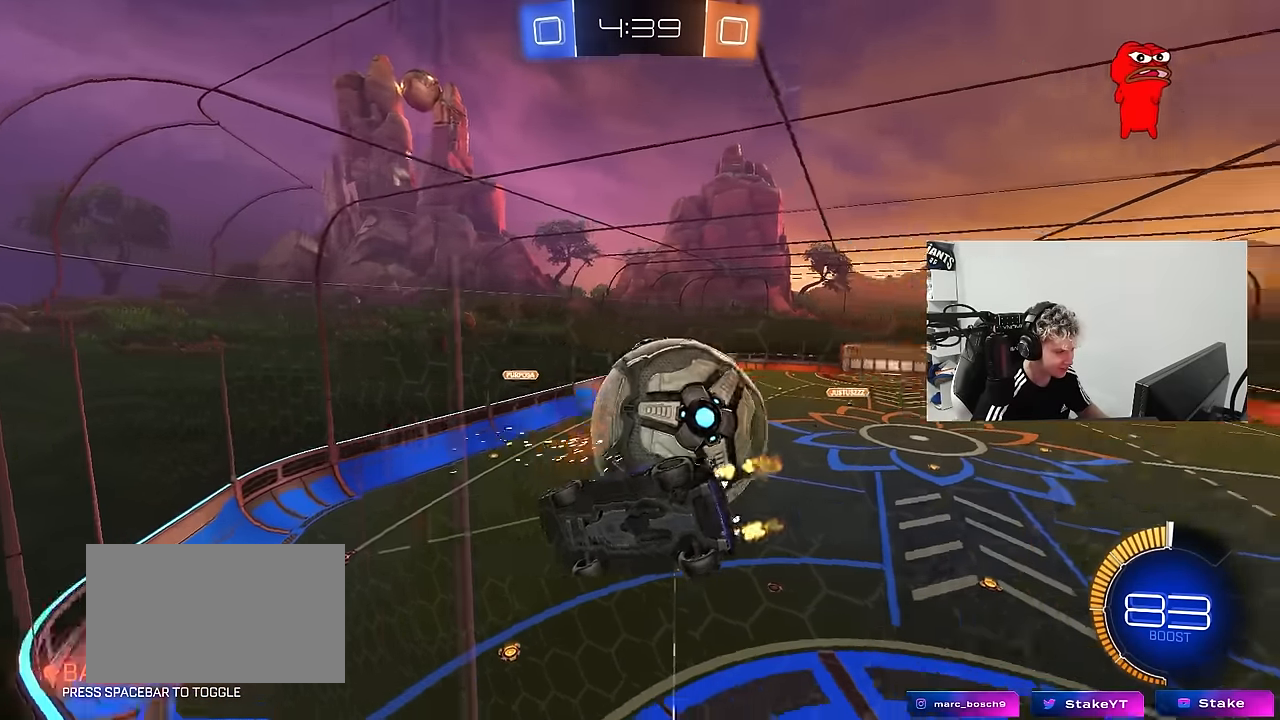
{"keys": ["a", "s", "shift"], "mouse": ["right"], "mouse_move": "still", "events": [[250, "s", "down"], [250, "w", "up"], [300, "mouse_right", "down"], [350, "a", "down"], [350, "d", "up"], [450, "shift", "down"]]}
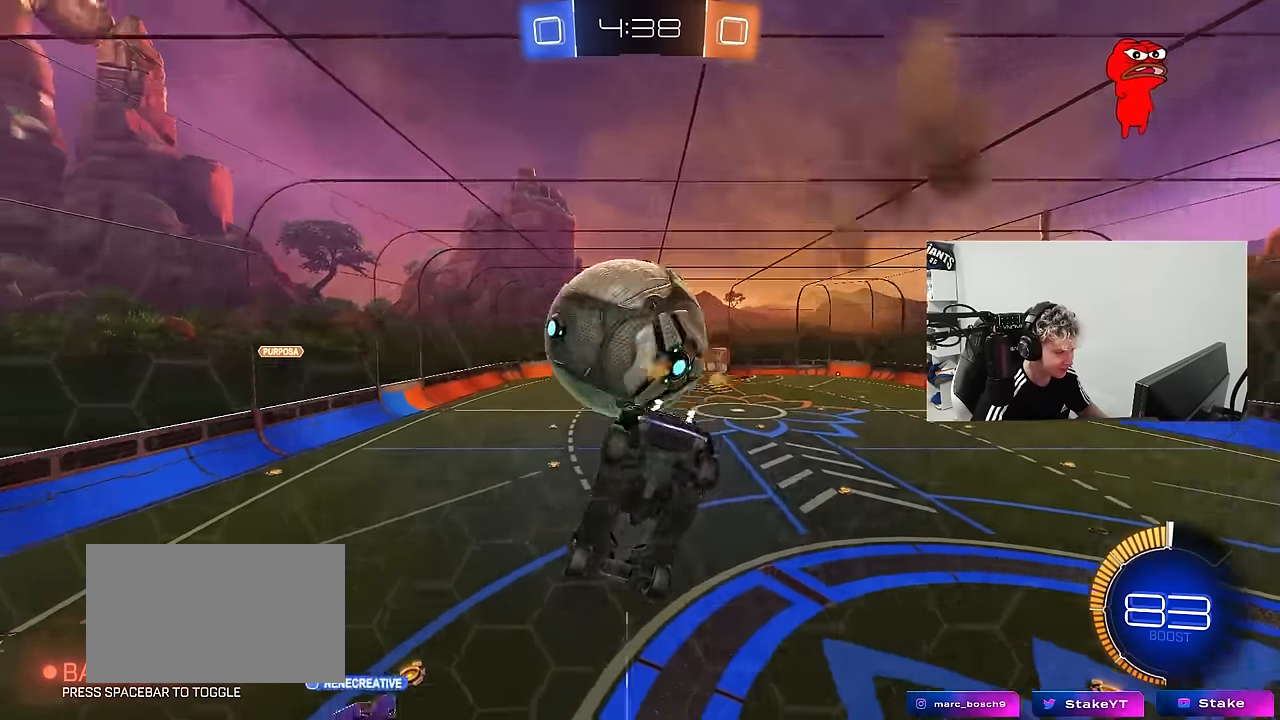
{"keys": ["w"], "mouse": [], "mouse_move": "still", "events": [[33, "mouse_right", "up"], [33, "shift", "up"], [183, "s", "up"], [217, "a", "up"], [267, "mouse_left", "down"], [317, "mouse_left", "up"], [317, "s", "down"], [317, "shift", "down"], [367, "s", "up"], [367, "shift", "up"], [500, "w", "down"]]}
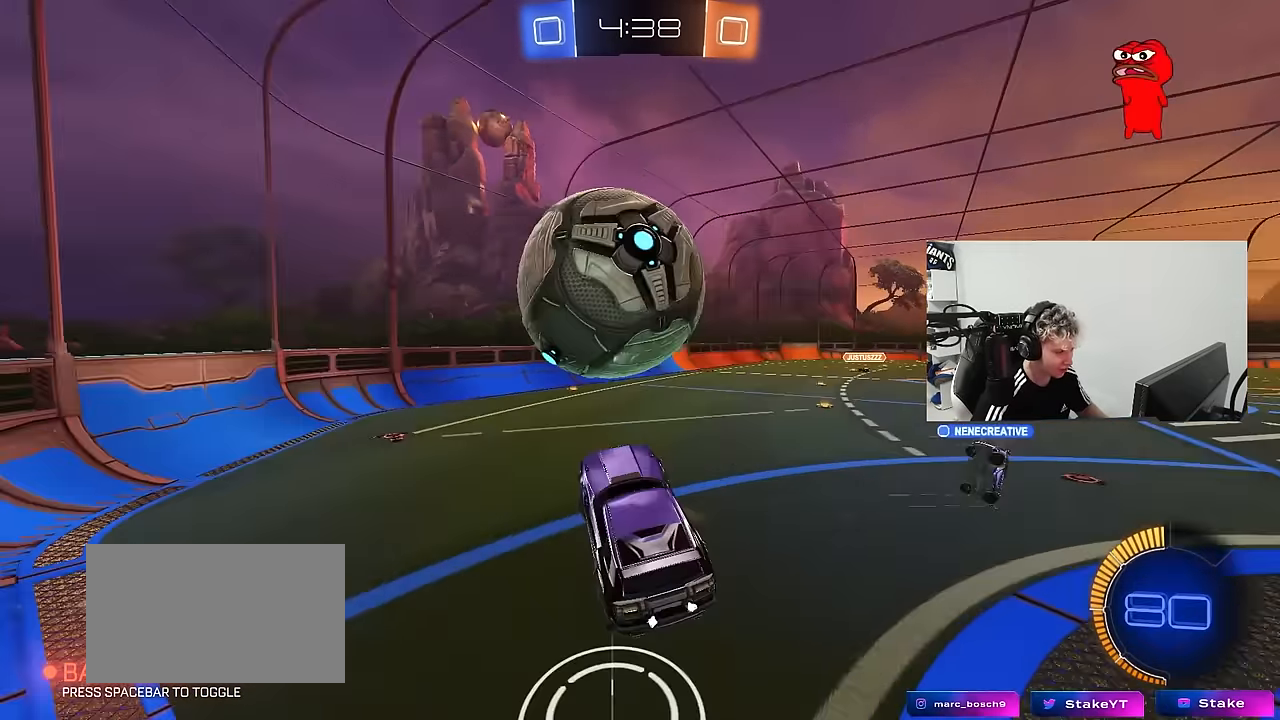
{"keys": ["a", "w"], "mouse": ["left"], "mouse_move": "still", "events": [[100, "mouse_right", "down"], [150, "a", "down"], [233, "mouse_right", "up"], [333, "shift", "down"], [383, "shift", "up"], [433, "mouse_left", "down"]]}
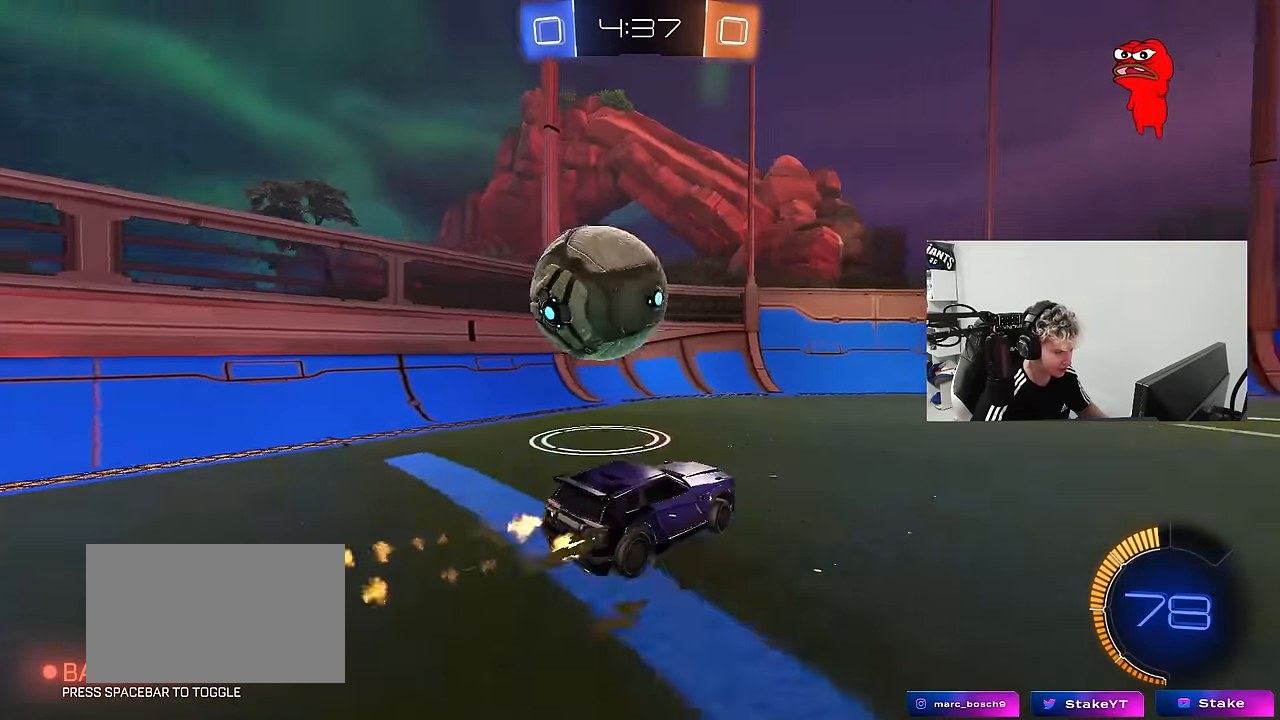
{"keys": ["d"], "mouse": [], "mouse_move": "still", "events": [[167, "a", "up"], [200, "mouse_left", "up"], [200, "w", "up"], [300, "d", "down"], [300, "mouse_right", "down"], [300, "s", "down"], [350, "mouse_left", "down"], [350, "shift", "down"], [483, "mouse_left", "up"], [483, "mouse_right", "up"], [483, "s", "up"], [483, "shift", "up"]]}
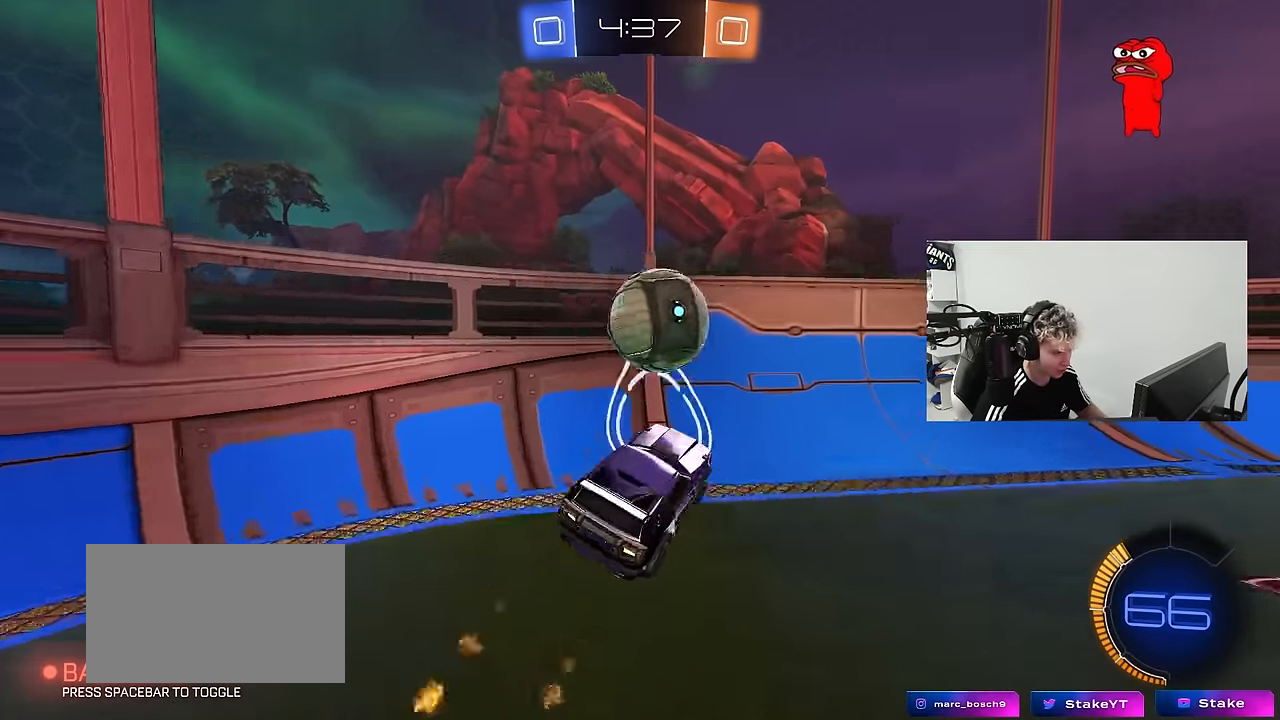
{"keys": ["w"], "mouse": ["left", "right"], "mouse_move": "down", "events": [[33, "d", "up"], [83, "d", "down"], [133, "mouse_left", "down"], [167, "a", "down"], [217, "d", "up"], [267, "a", "up"], [317, "w", "down"], [367, "mouse_right", "down"]]}
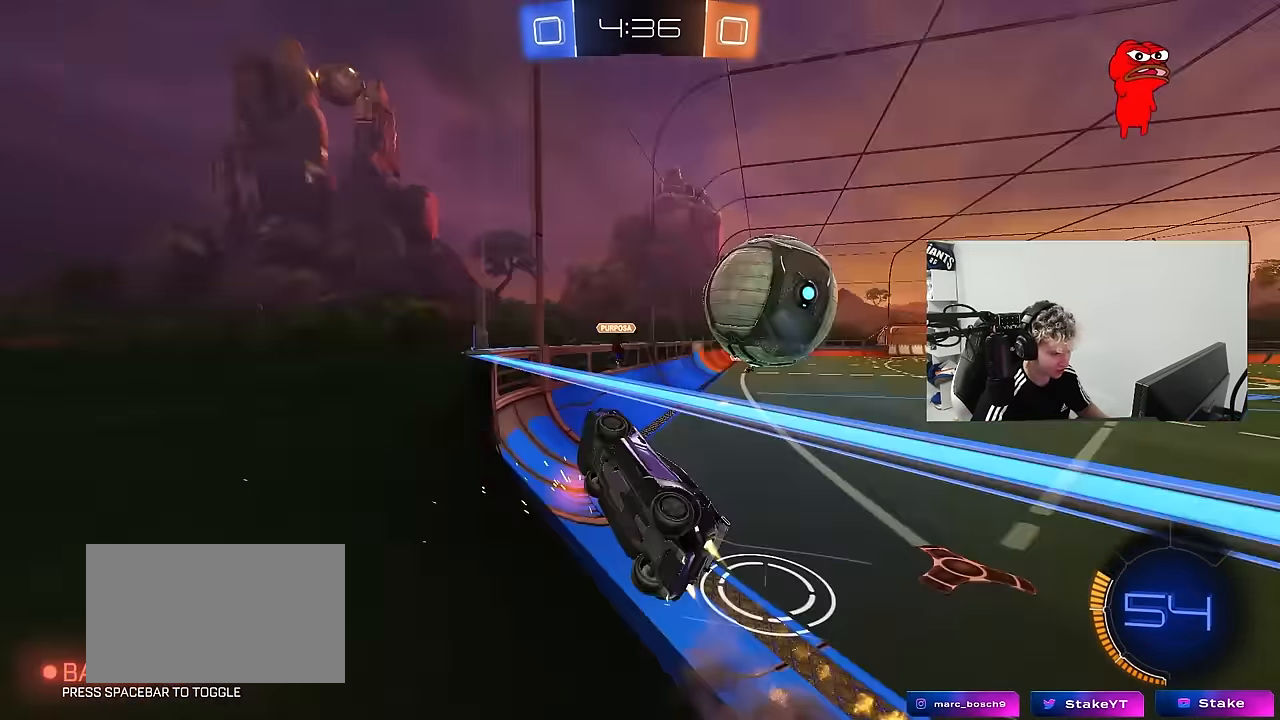
{"keys": ["d", "w"], "mouse": [], "mouse_move": "still", "events": [[50, "mouse_right", "up"], [100, "d", "down"], [233, "d", "up"], [333, "d", "down"], [383, "mouse_left", "up"]]}
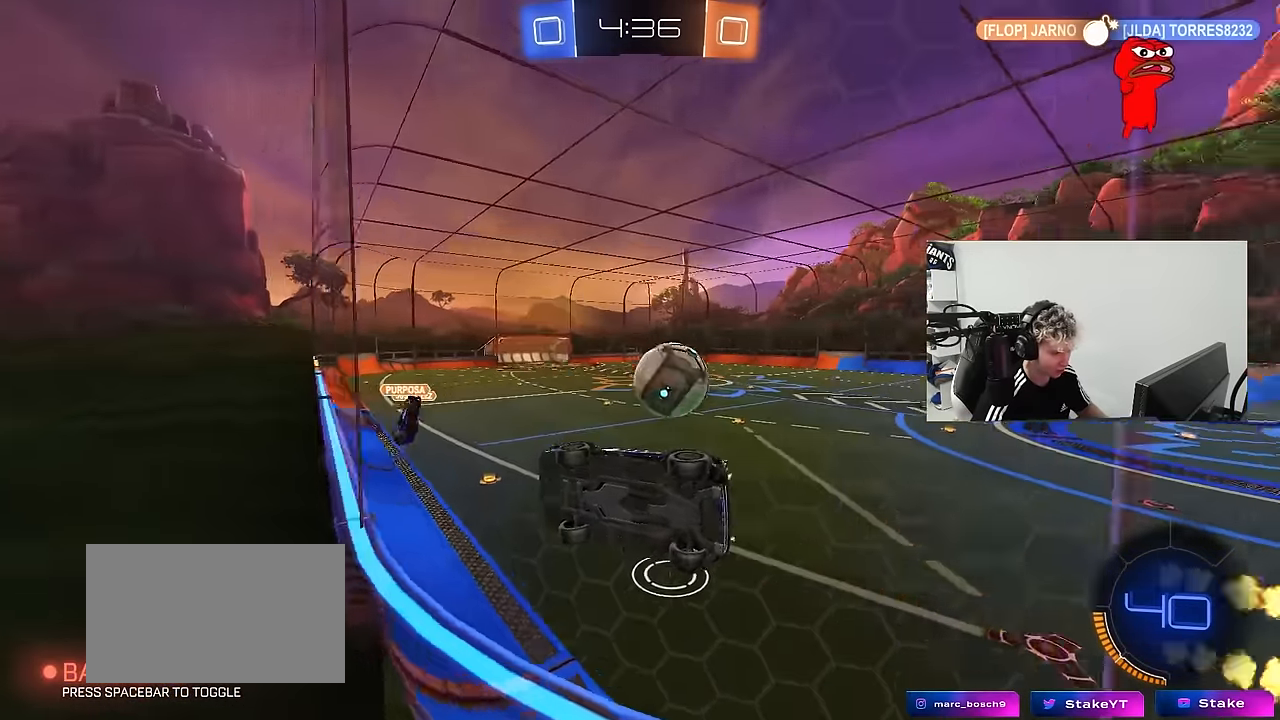
{"keys": ["d", "w"], "mouse": [], "mouse_move": "still", "events": [[17, "d", "up"], [167, "d", "down"], [300, "w", "up"], [433, "w", "down"]]}
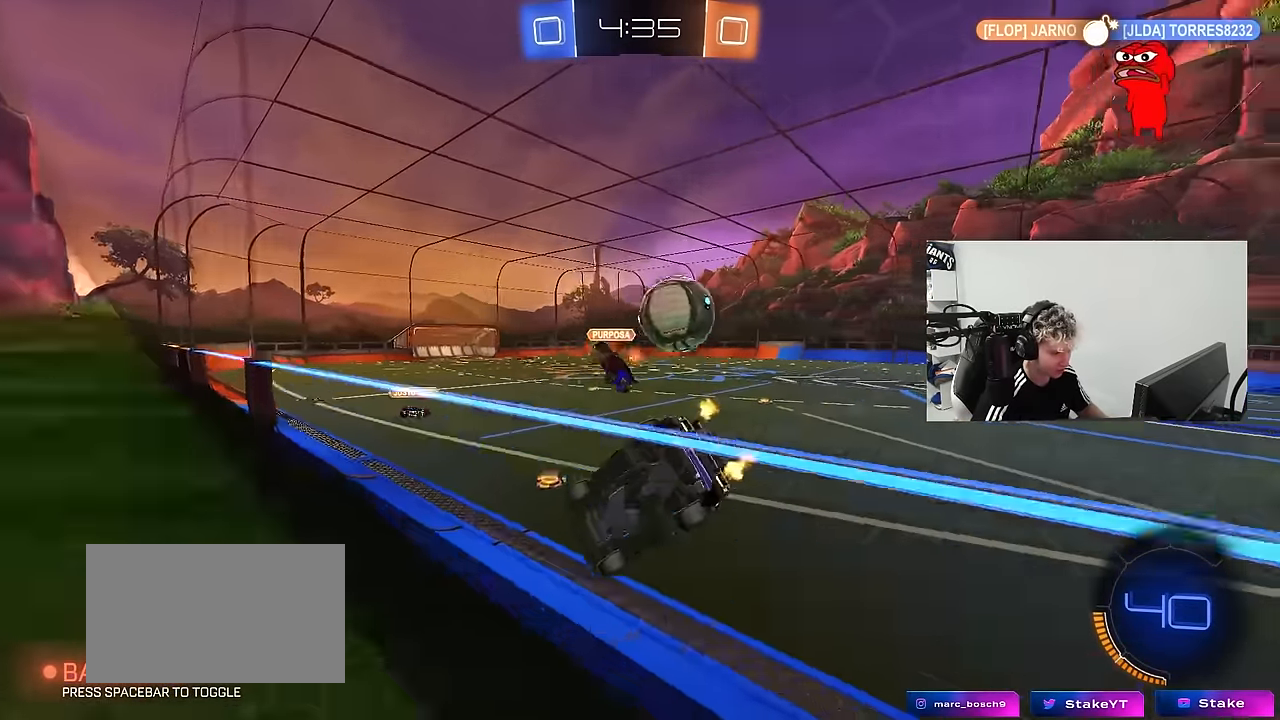
{"keys": ["a", "s", "shift"], "mouse": ["left", "right"], "mouse_move": "down-left", "events": [[133, "mouse_left", "down"], [133, "shift", "down"], [217, "shift", "up"], [400, "d", "up"], [400, "mouse_left", "up"], [450, "mouse_left", "down"], [450, "mouse_right", "down"], [450, "w", "up"], [500, "a", "down"], [500, "s", "down"], [500, "shift", "down"]]}
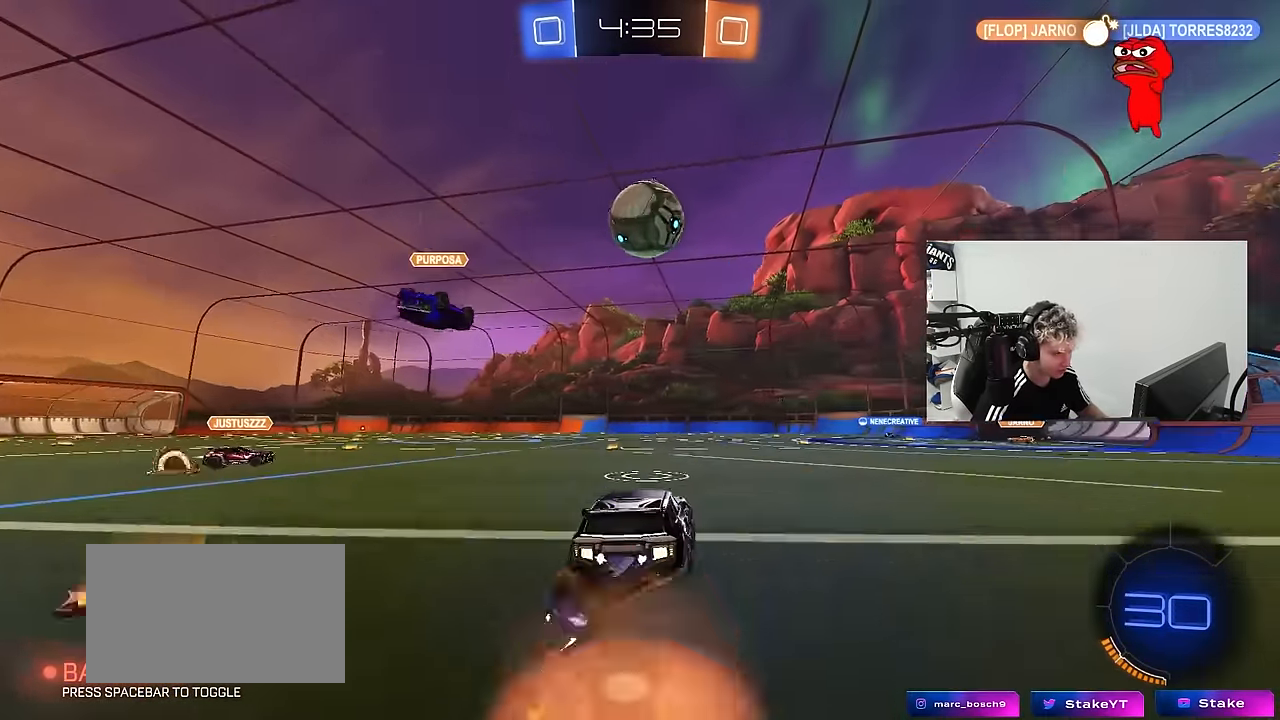
{"keys": ["a", "w"], "mouse": ["left"], "mouse_move": "still", "events": [[100, "a", "up"], [100, "s", "up"], [100, "shift", "up"], [150, "mouse_right", "up"], [183, "d", "down"], [183, "mouse_right", "down"], [233, "s", "down"], [333, "a", "down"], [333, "s", "up"], [333, "shift", "down"], [383, "a", "up"], [383, "d", "up"], [383, "mouse_right", "up"], [417, "shift", "up"], [467, "a", "down"], [467, "w", "down"]]}